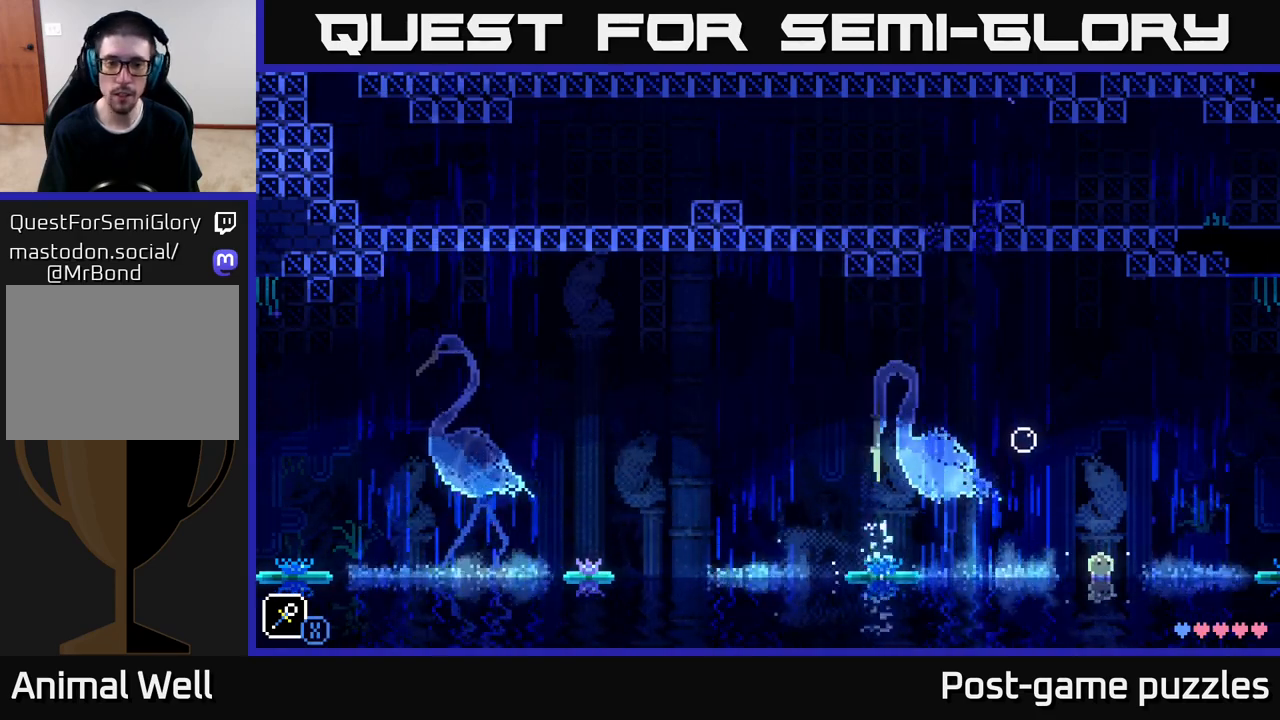
Gameplay with a controller (Xbox layout); each line is a JSON object with the inputs held at the frame after it. "events" lists button and stick changes between this image and that frame as [ms after this image, input, new state], when the widget could be followed in between.
{"buttons": [], "left_stick": "center", "right_stick": "center", "events": []}
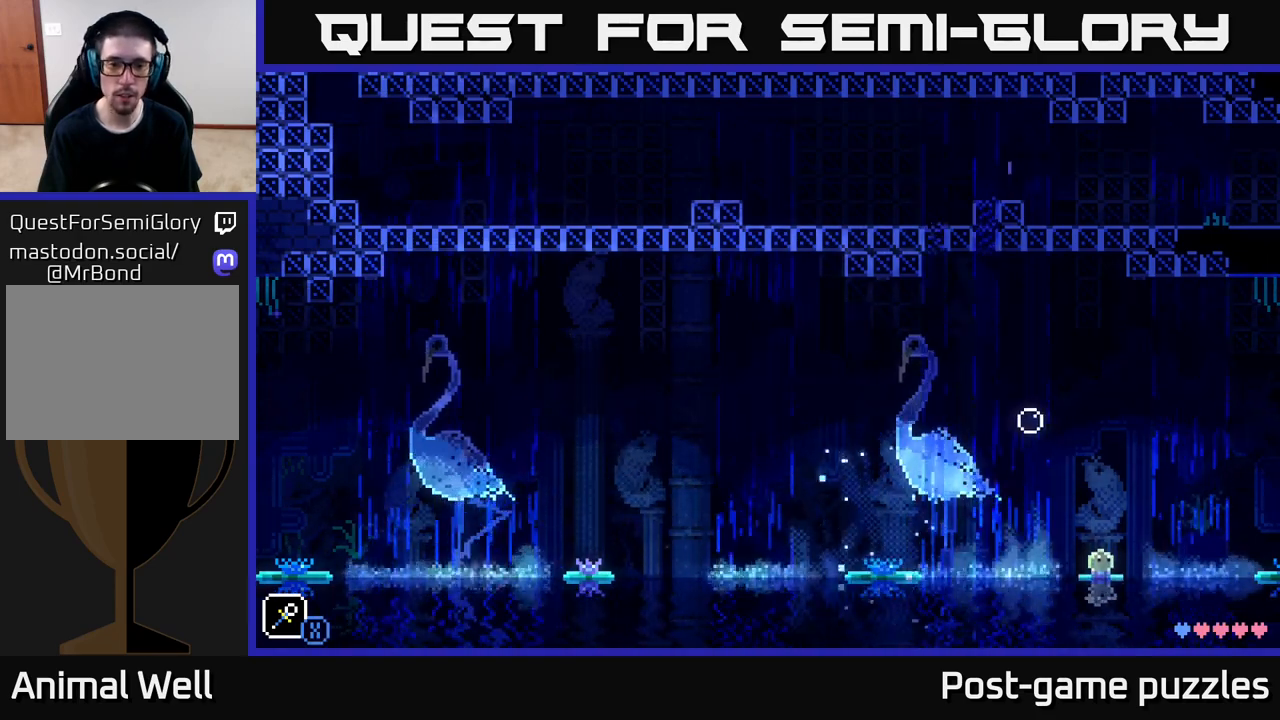
{"buttons": [], "left_stick": "center", "right_stick": "center", "events": []}
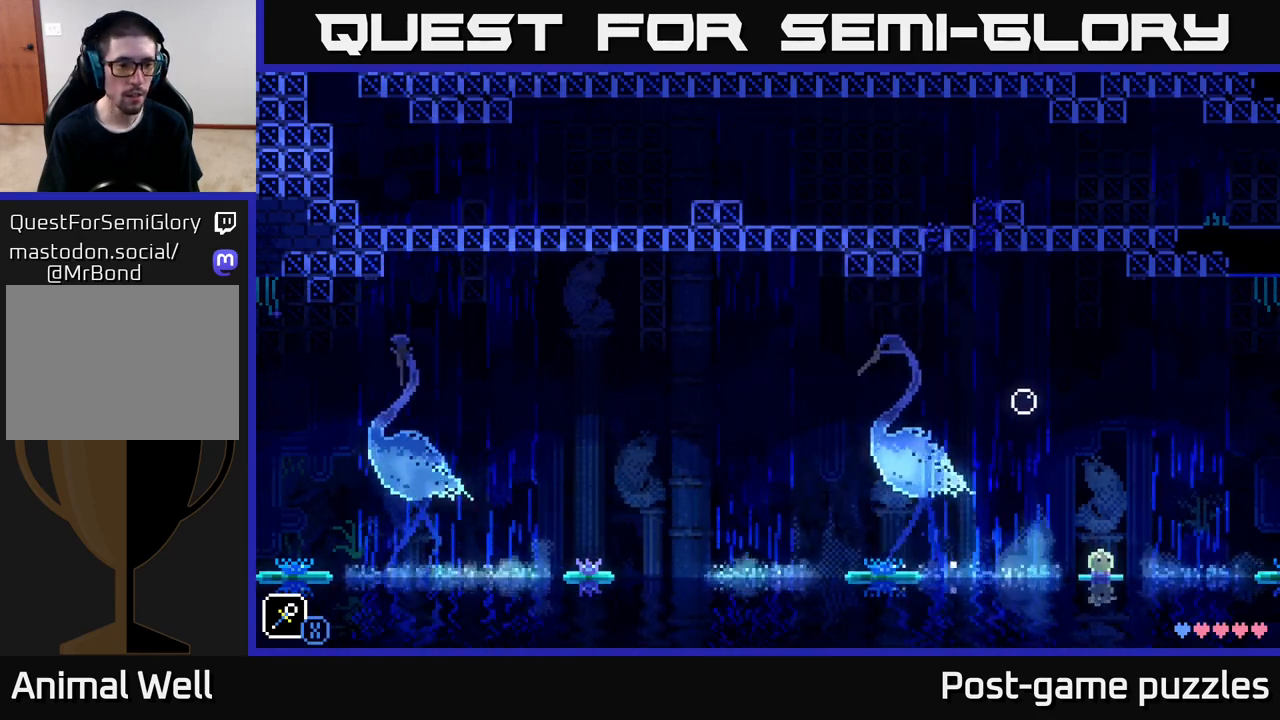
{"buttons": [], "left_stick": "center", "right_stick": "center", "events": []}
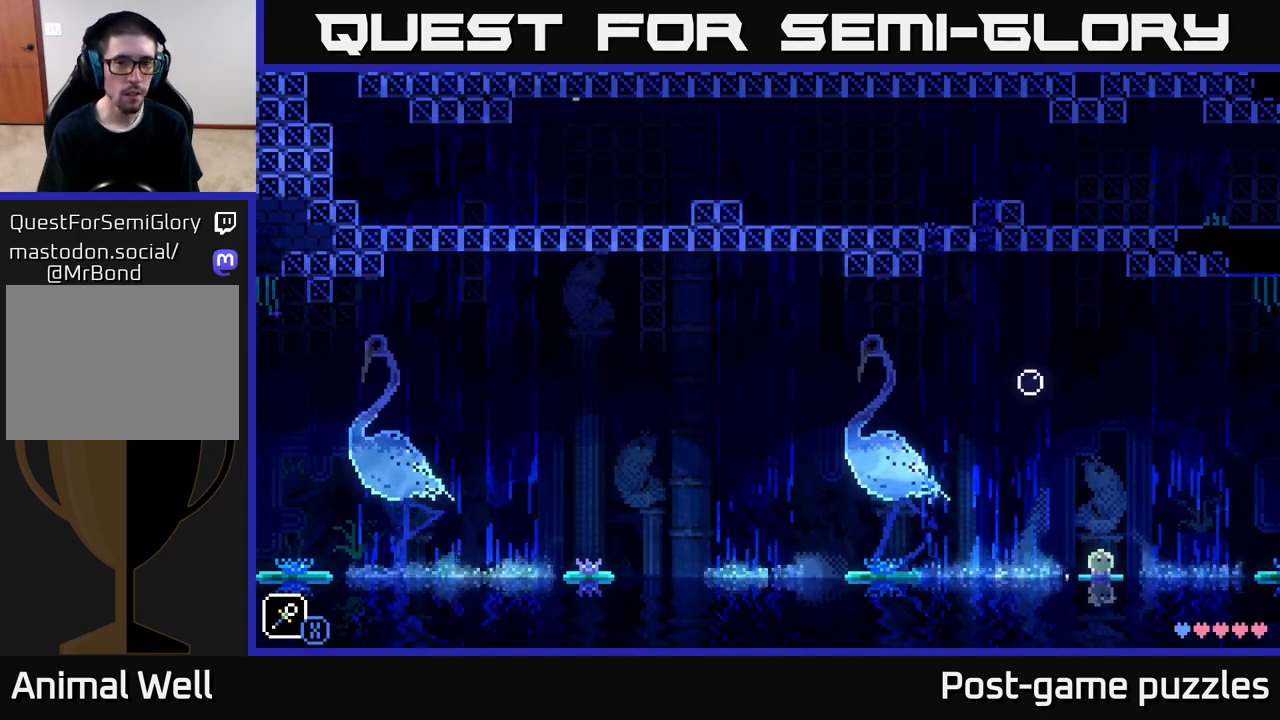
{"buttons": [], "left_stick": "right", "right_stick": "center", "events": [[417, "left_stick", "right"]]}
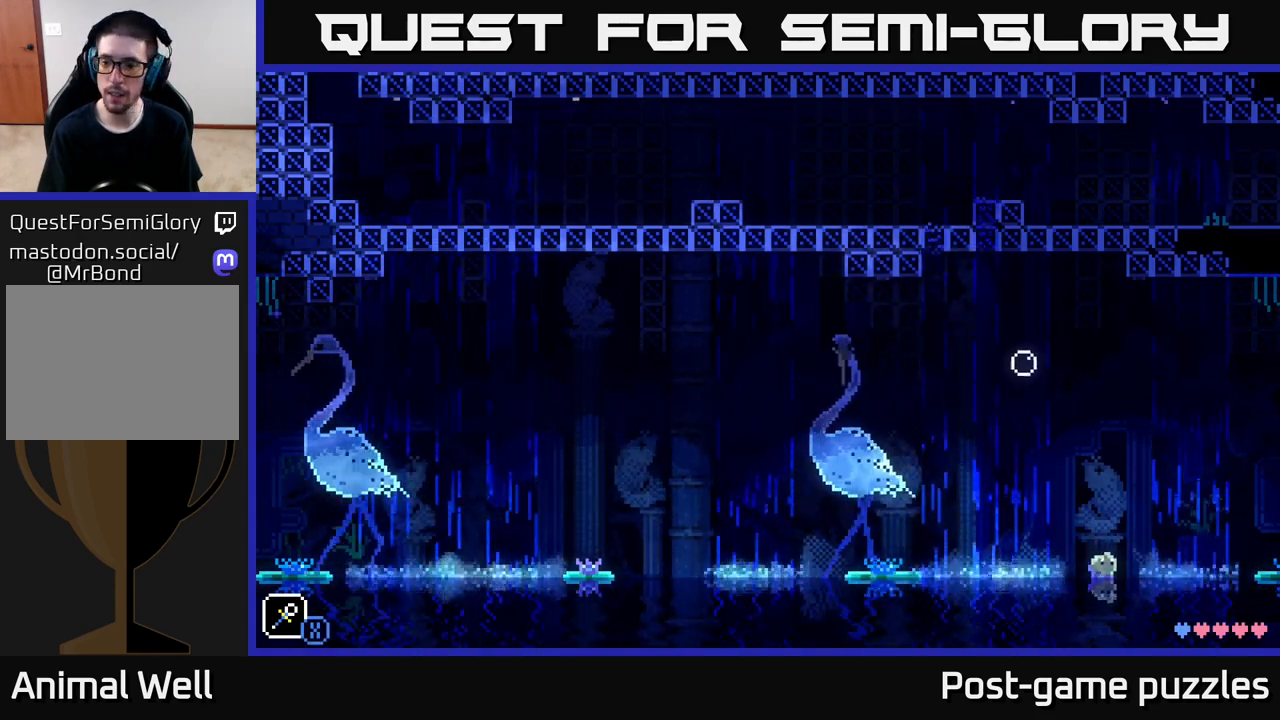
{"buttons": [], "left_stick": "right", "right_stick": "center", "events": [[167, "A", "down"], [500, "A", "up"]]}
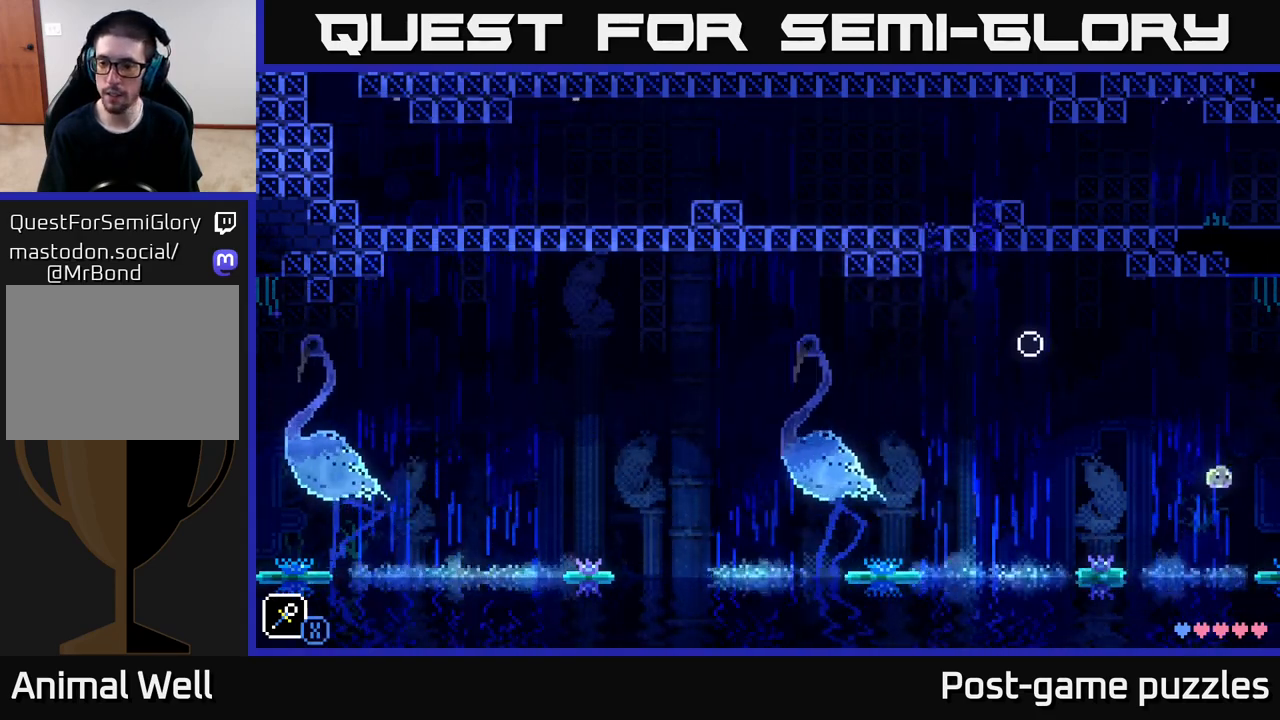
{"buttons": [], "left_stick": "right", "right_stick": "center", "events": [[200, "left_stick", "center"], [417, "left_stick", "right"]]}
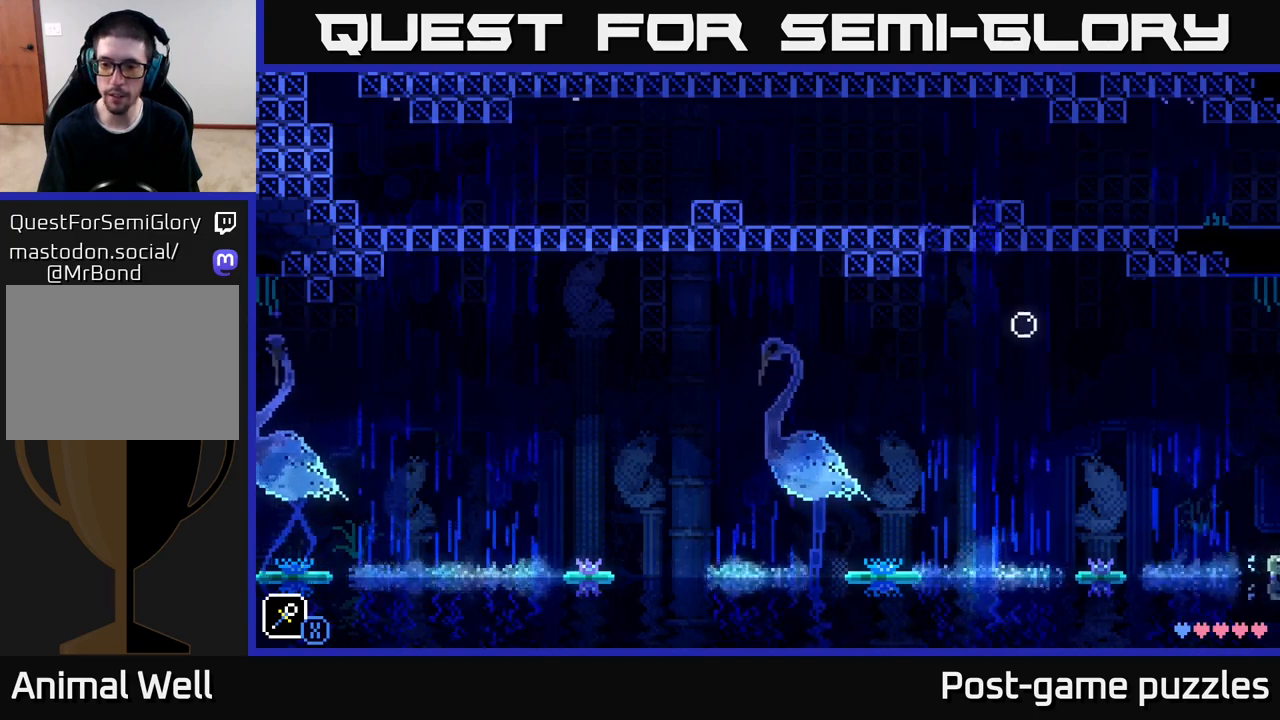
{"buttons": [], "left_stick": "center", "right_stick": "center", "events": [[67, "left_stick", "center"]]}
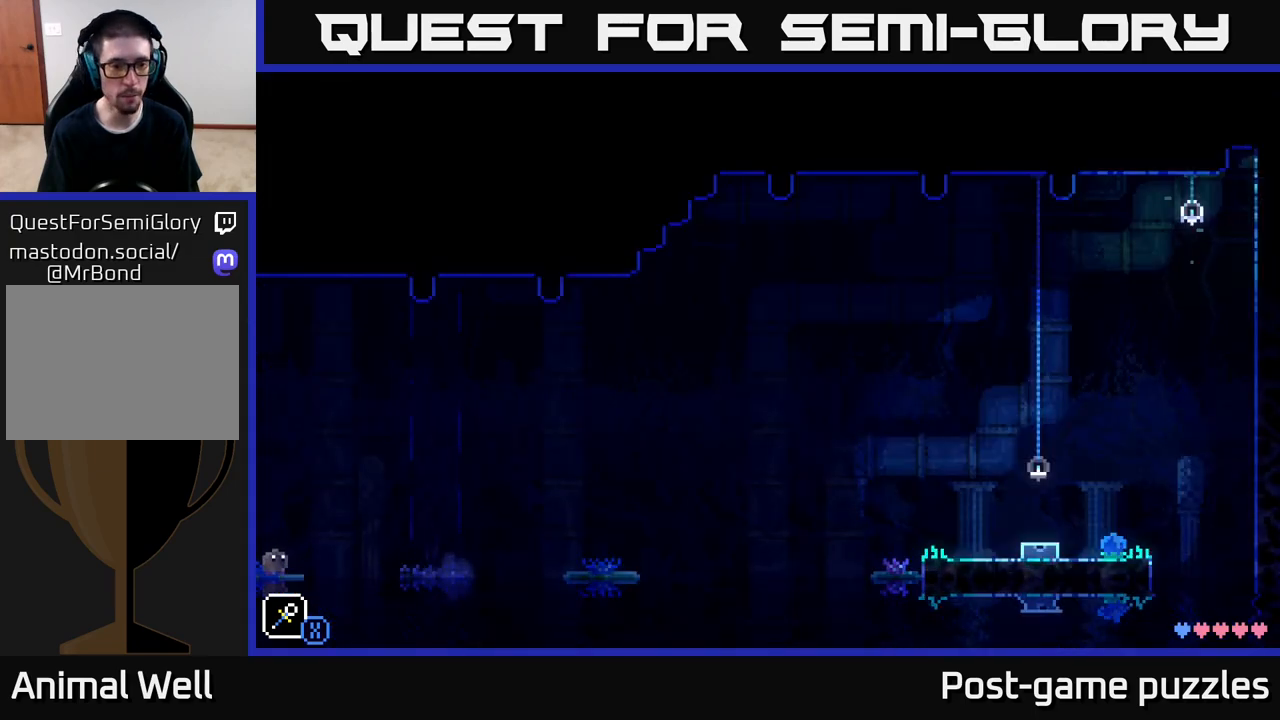
{"buttons": [], "left_stick": "up-left", "right_stick": "center", "events": [[50, "left_stick", "right"], [217, "A", "down"], [283, "X", "down"], [367, "left_stick", "up-left"], [467, "A", "up"], [483, "X", "up"]]}
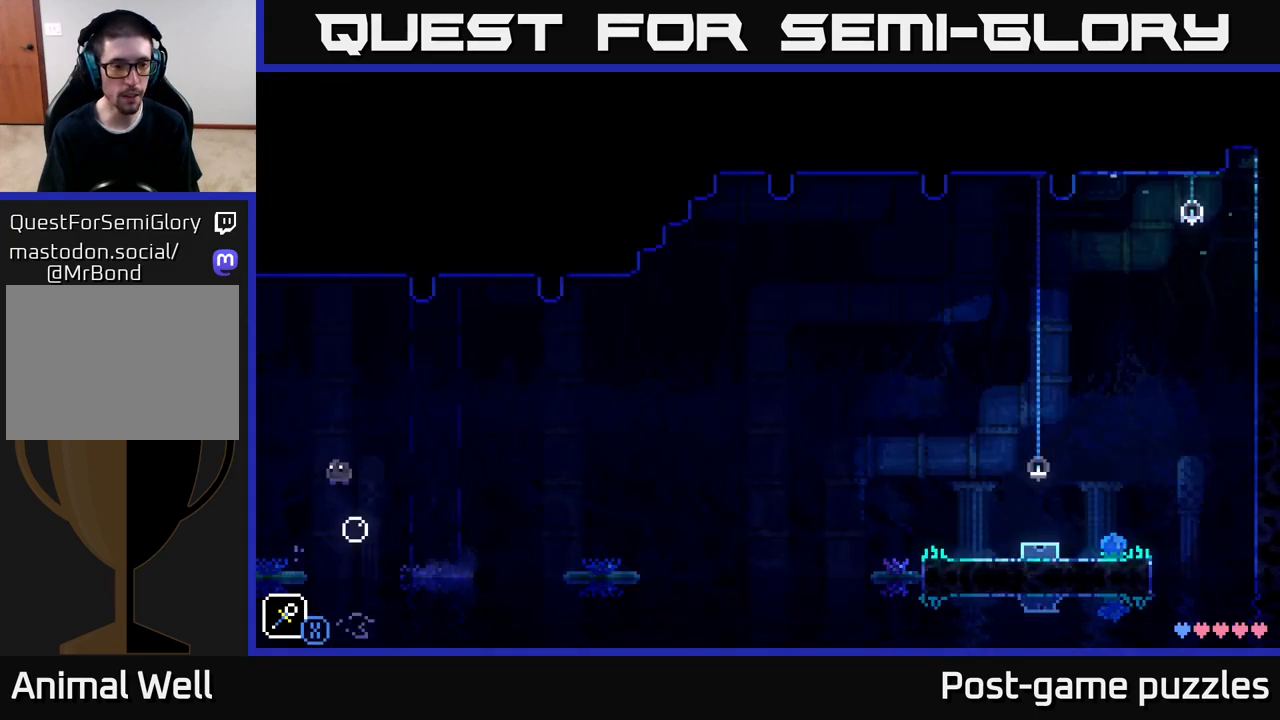
{"buttons": ["A", "X"], "left_stick": "right", "right_stick": "center", "events": [[17, "left_stick", "center"], [117, "left_stick", "right"], [383, "A", "down"], [467, "X", "down"]]}
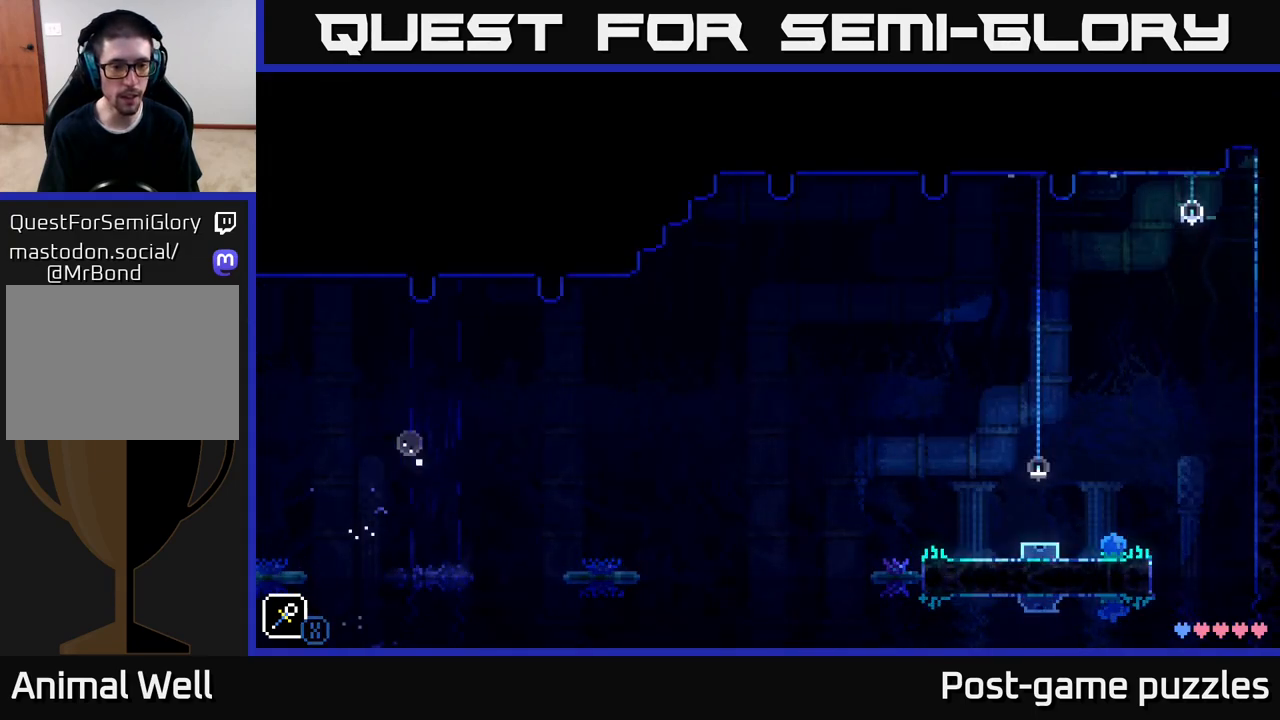
{"buttons": [], "left_stick": "center", "right_stick": "center", "events": [[167, "left_stick", "left"], [333, "X", "up"], [350, "A", "up"], [400, "left_stick", "center"]]}
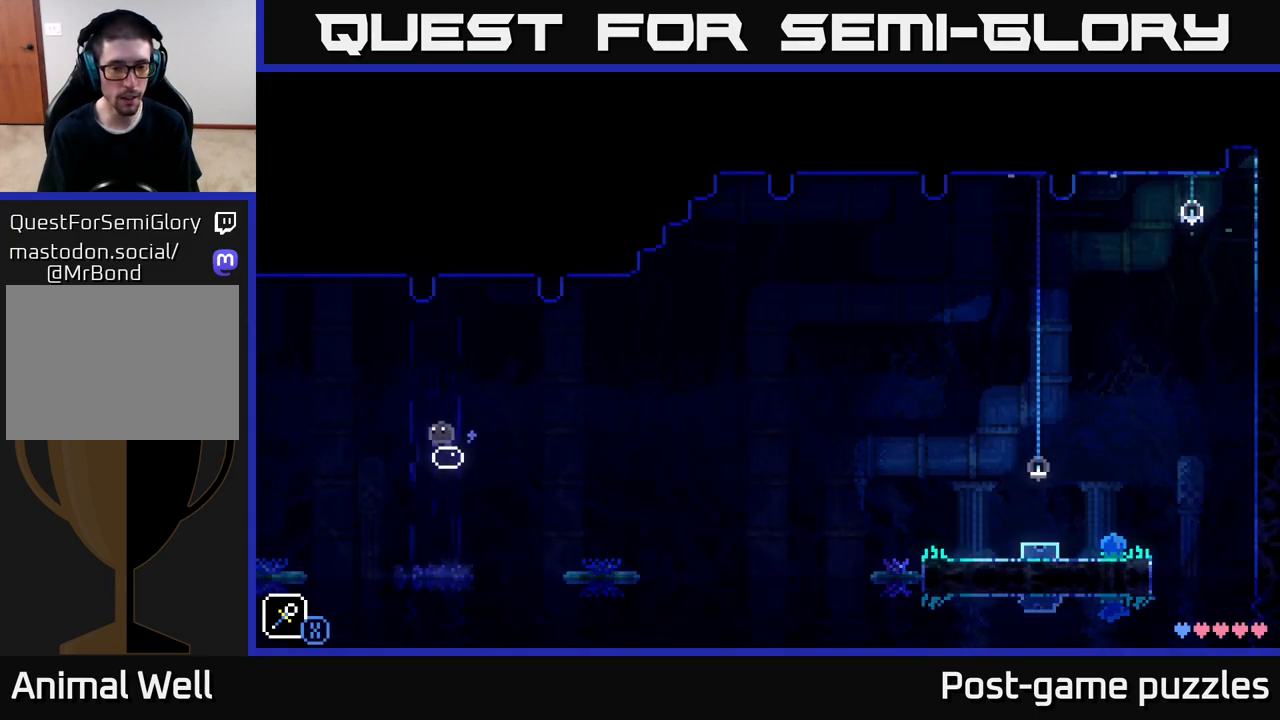
{"buttons": [], "left_stick": "right", "right_stick": "center", "events": [[100, "left_stick", "down"], [467, "left_stick", "right"]]}
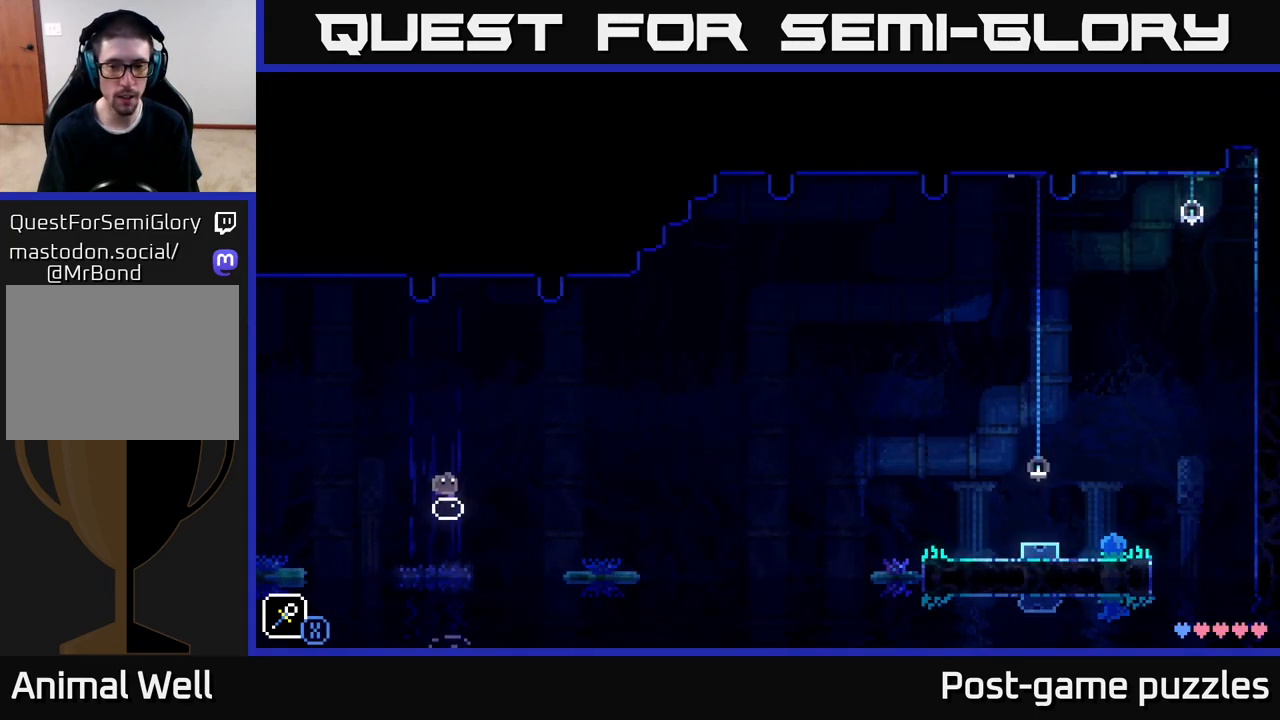
{"buttons": [], "left_stick": "right", "right_stick": "center", "events": [[33, "A", "down"], [400, "A", "up"]]}
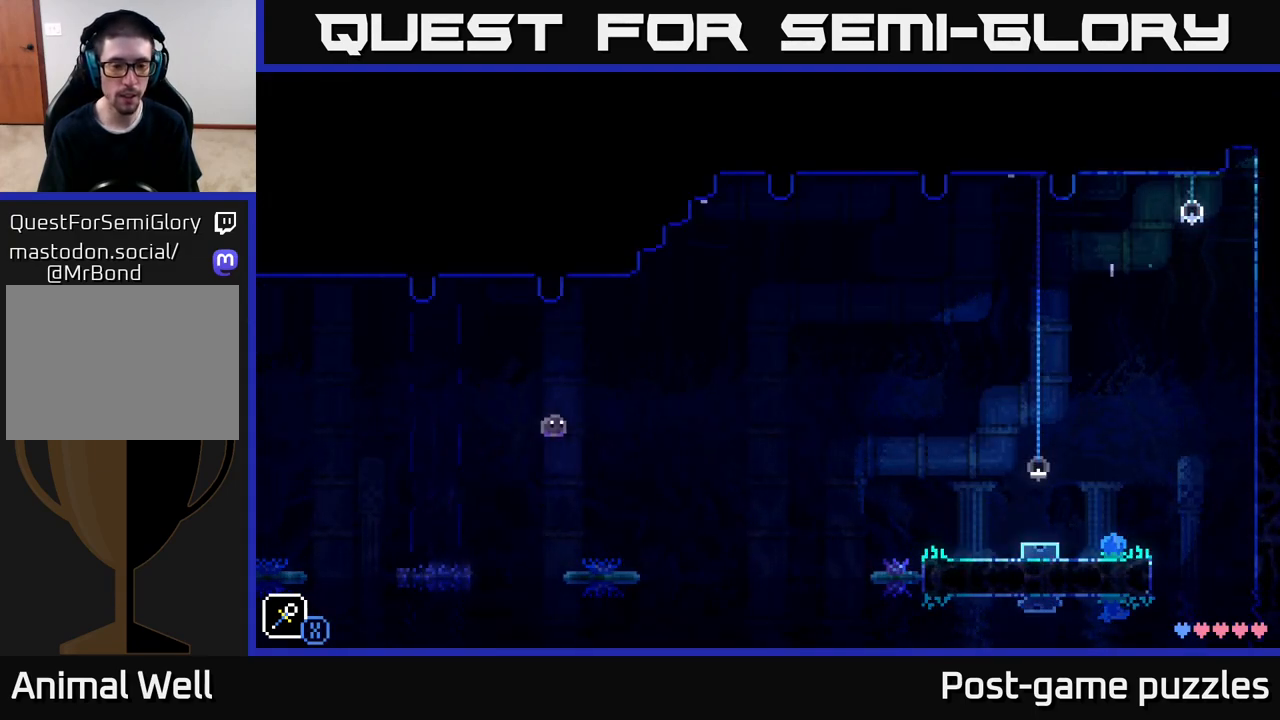
{"buttons": [], "left_stick": "center", "right_stick": "center", "events": [[200, "left_stick", "center"]]}
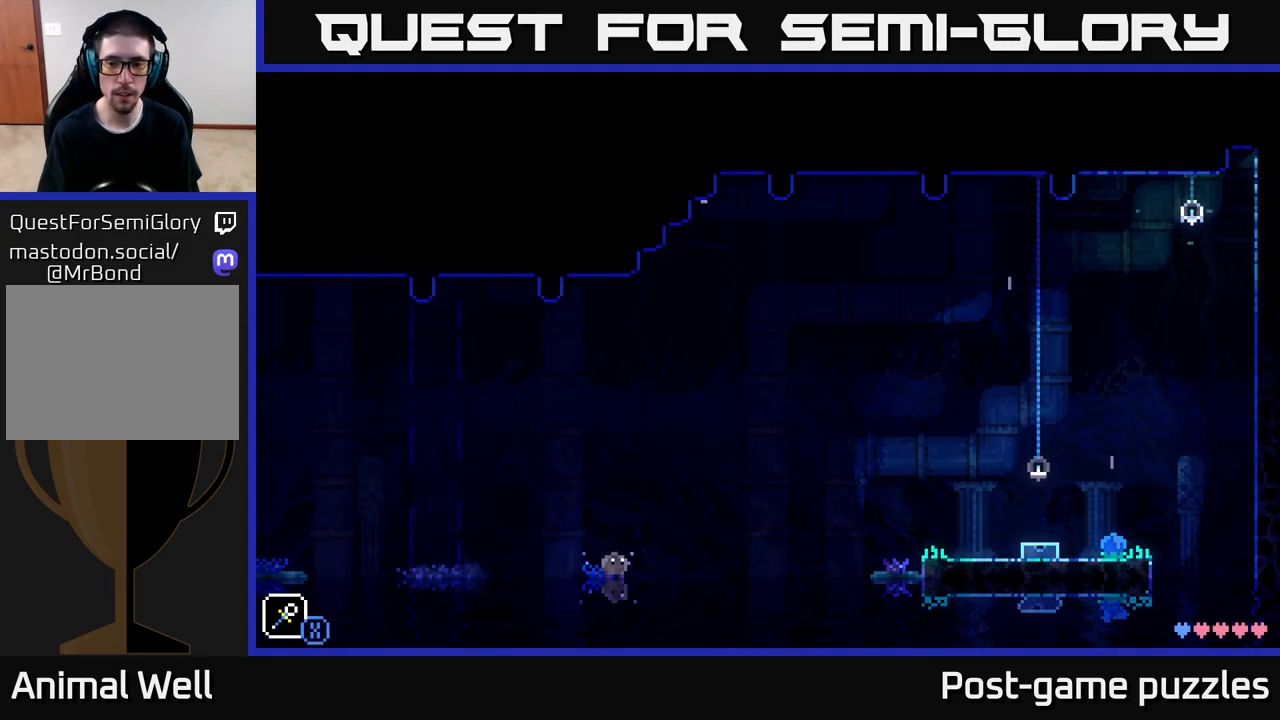
{"buttons": [], "left_stick": "center", "right_stick": "center", "events": []}
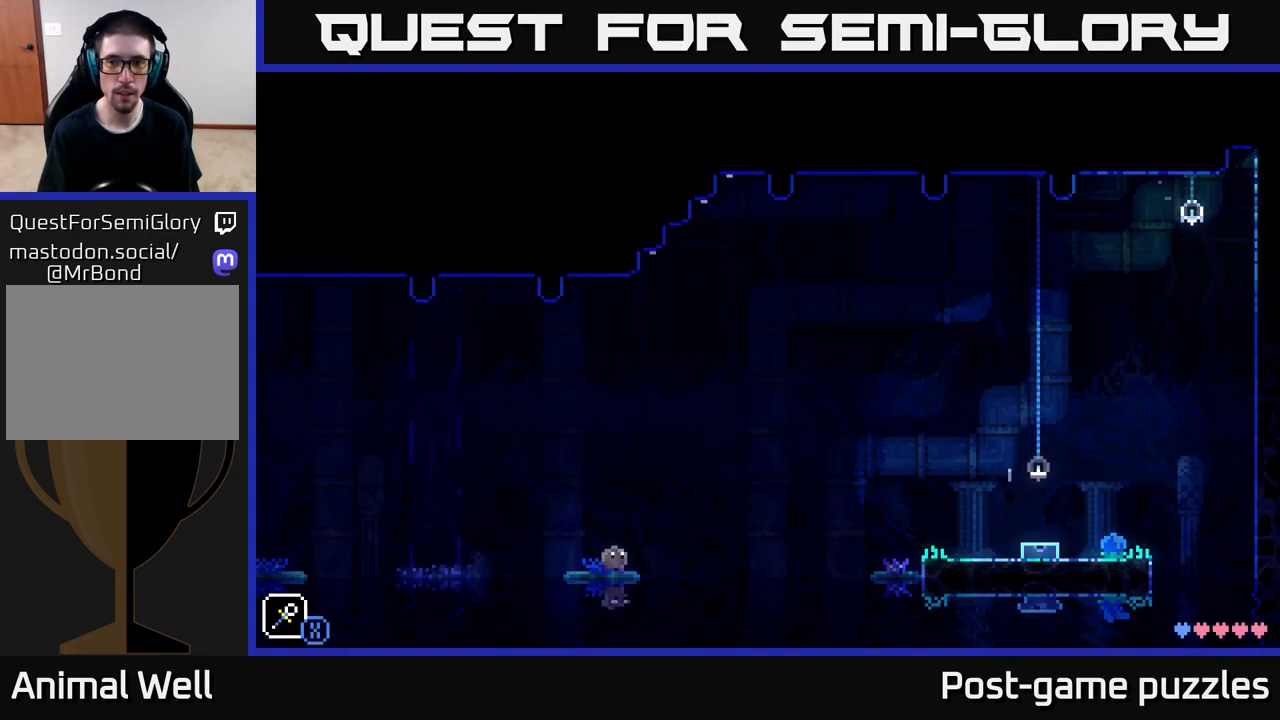
{"buttons": [], "left_stick": "center", "right_stick": "center", "events": []}
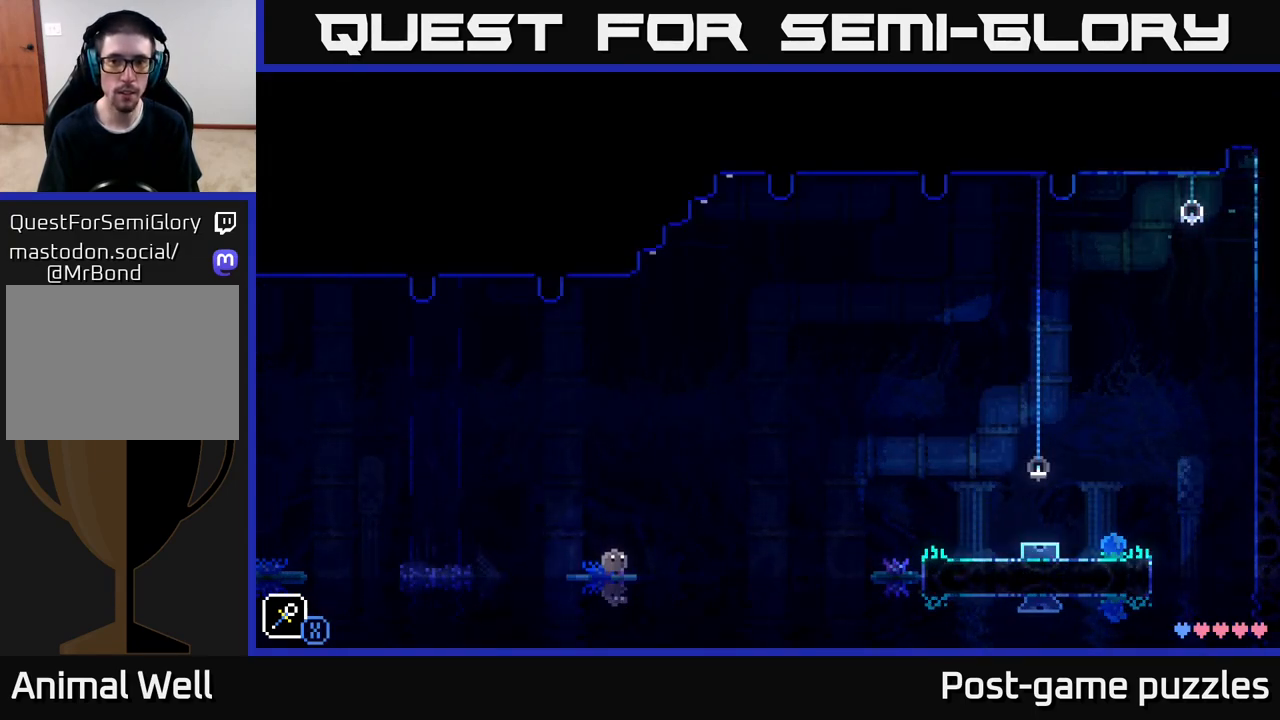
{"buttons": [], "left_stick": "center", "right_stick": "center", "events": []}
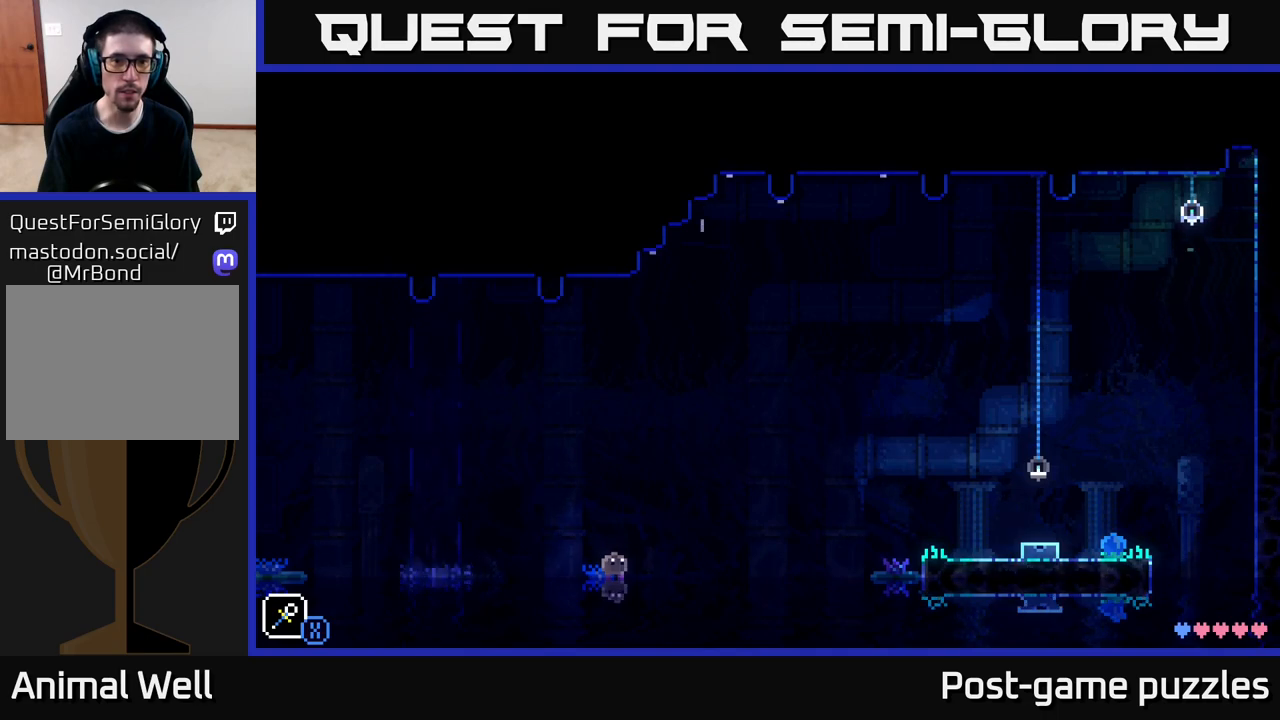
{"buttons": [], "left_stick": "center", "right_stick": "center", "events": []}
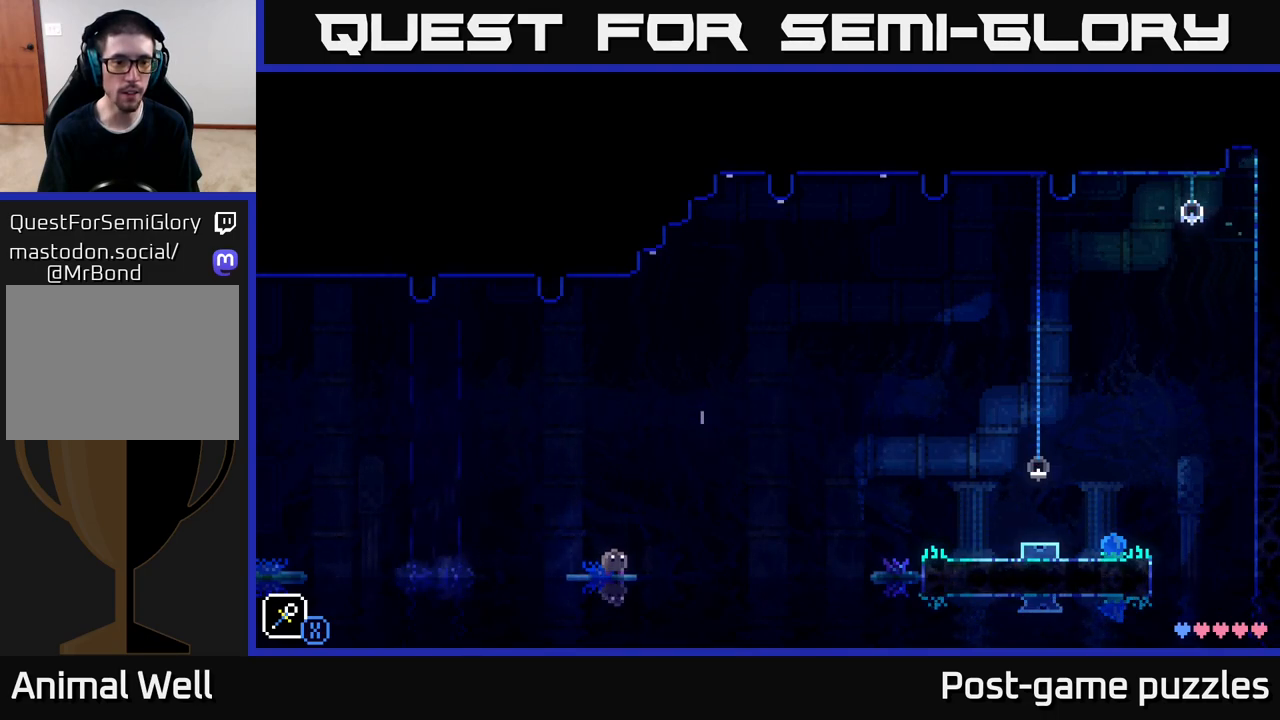
{"buttons": [], "left_stick": "center", "right_stick": "center", "events": []}
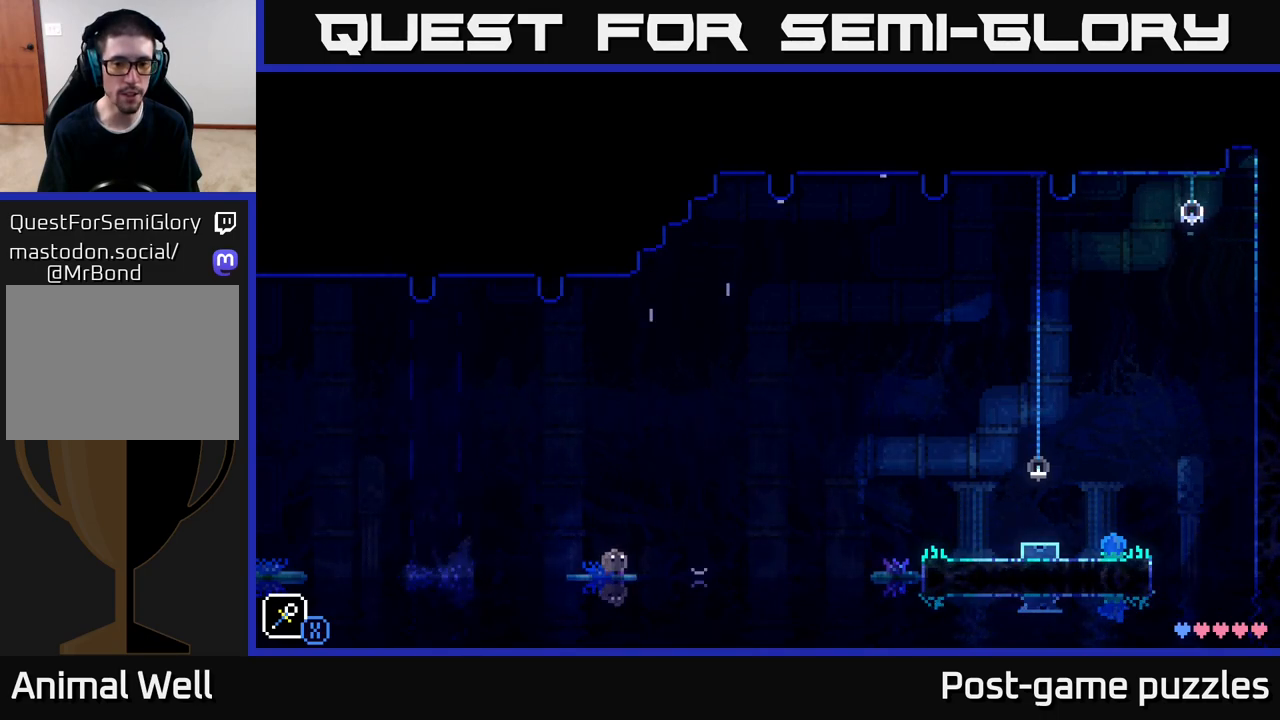
{"buttons": [], "left_stick": "center", "right_stick": "center", "events": []}
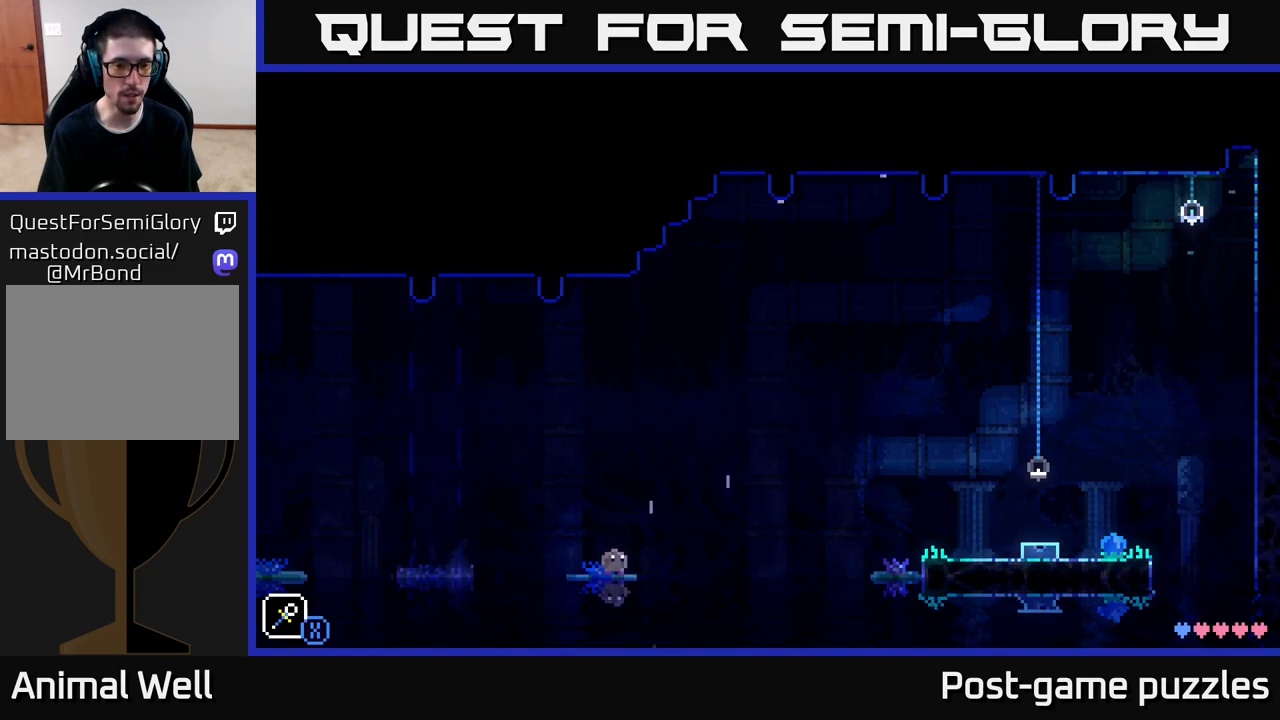
{"buttons": ["A", "X"], "left_stick": "center", "right_stick": "center", "events": [[100, "left_stick", "right"], [267, "A", "down"], [333, "X", "down"], [367, "left_stick", "center"]]}
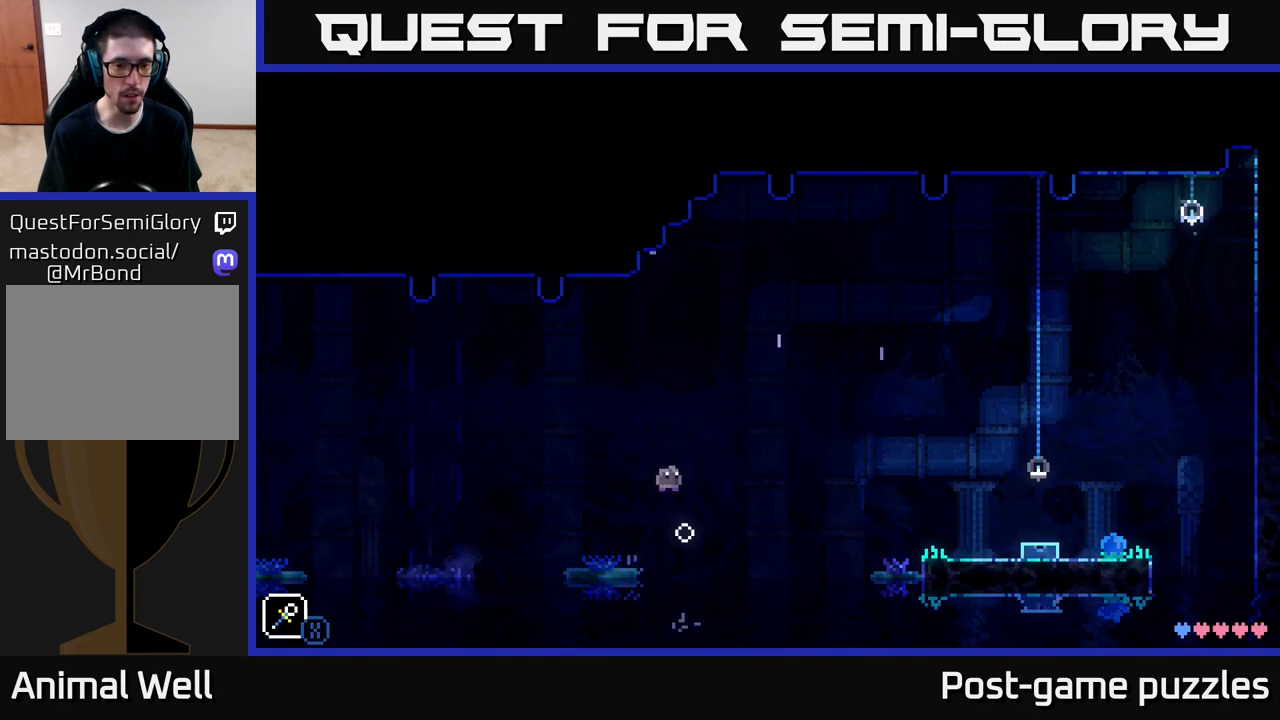
{"buttons": ["A", "X"], "left_stick": "right", "right_stick": "center", "events": [[33, "X", "up"], [50, "A", "up"], [167, "left_stick", "right"], [433, "A", "down"], [483, "X", "down"]]}
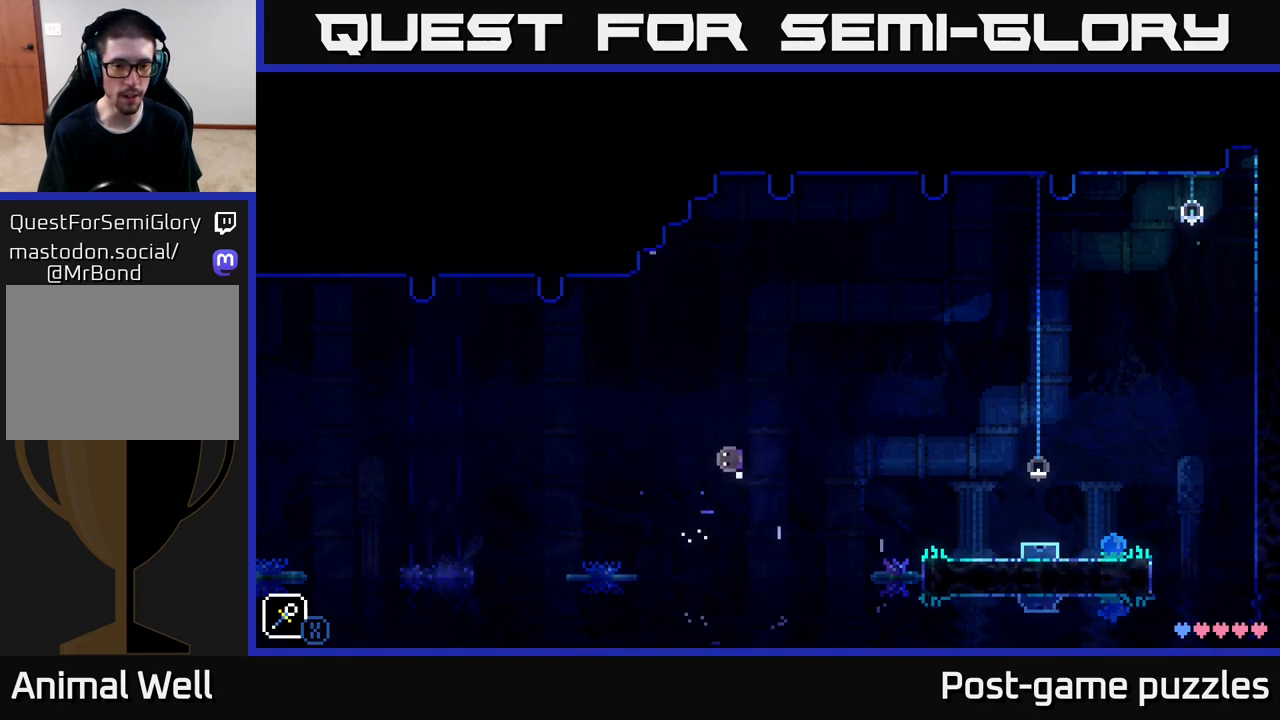
{"buttons": [], "left_stick": "down", "right_stick": "center", "events": [[100, "left_stick", "left"], [183, "A", "up"], [217, "X", "up"], [300, "left_stick", "center"], [450, "left_stick", "down"]]}
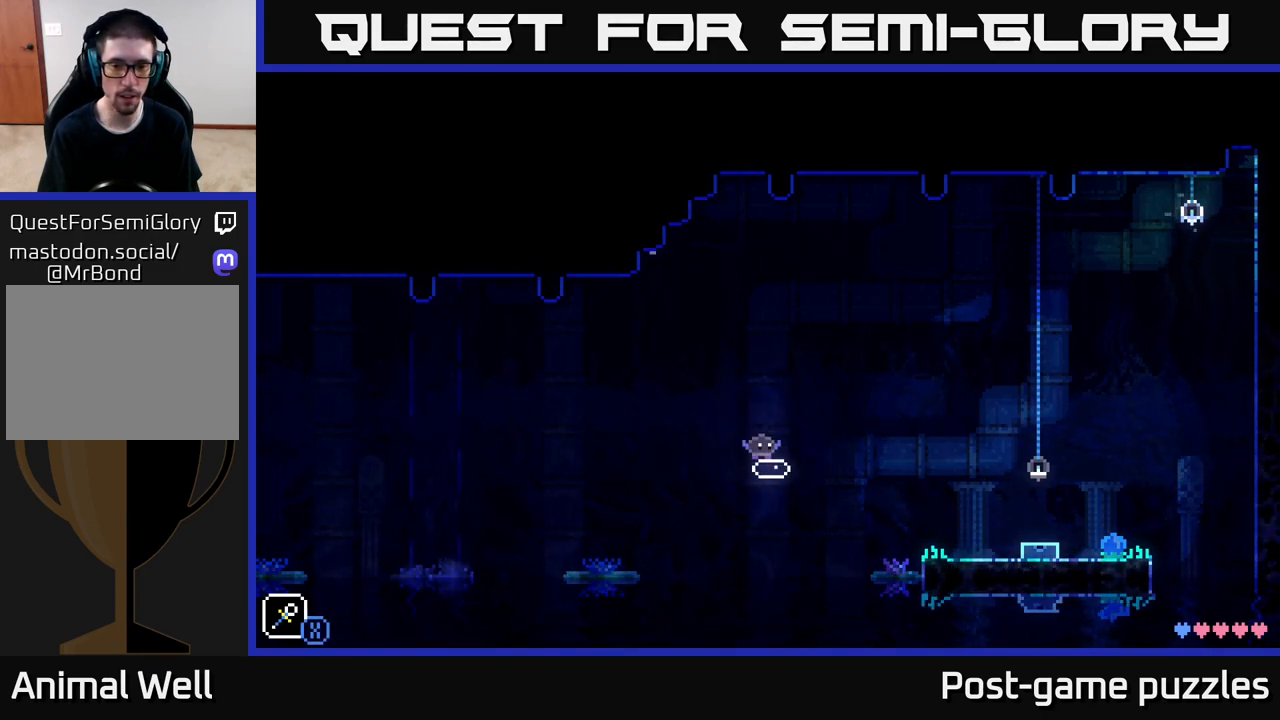
{"buttons": ["A"], "left_stick": "right", "right_stick": "center", "events": [[183, "left_stick", "right"], [233, "A", "down"]]}
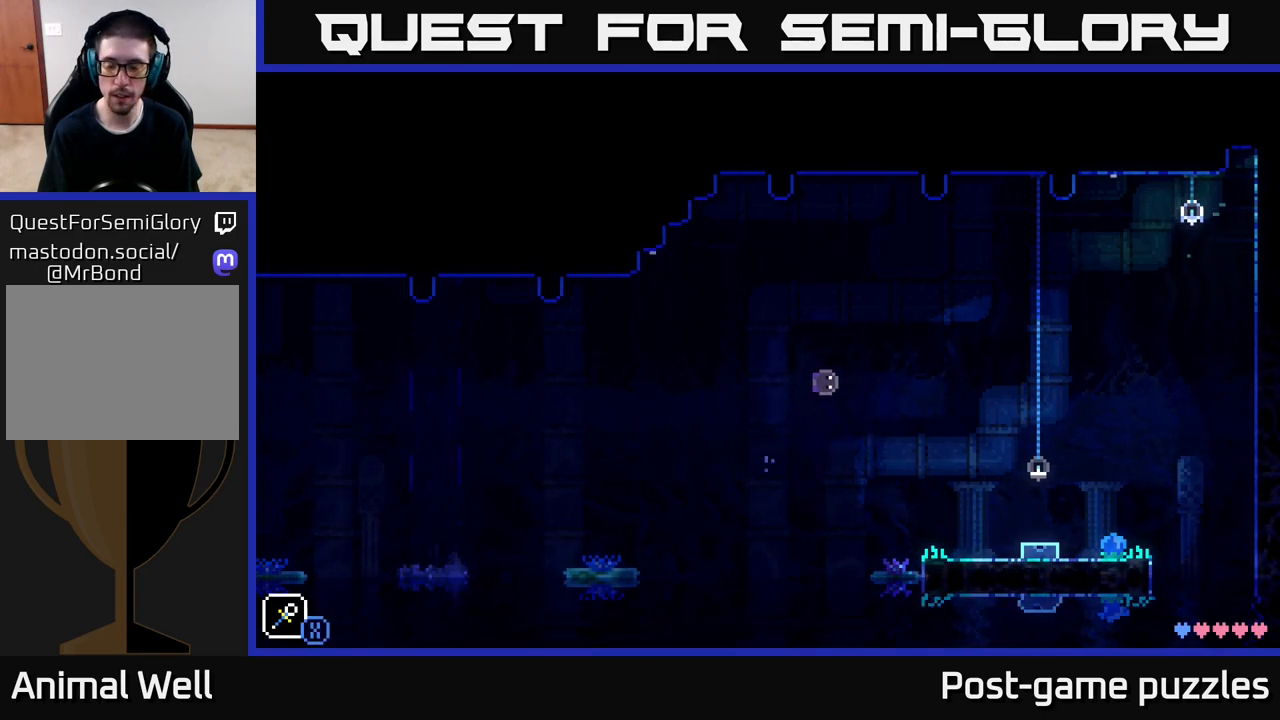
{"buttons": [], "left_stick": "right", "right_stick": "center", "events": [[167, "A", "up"]]}
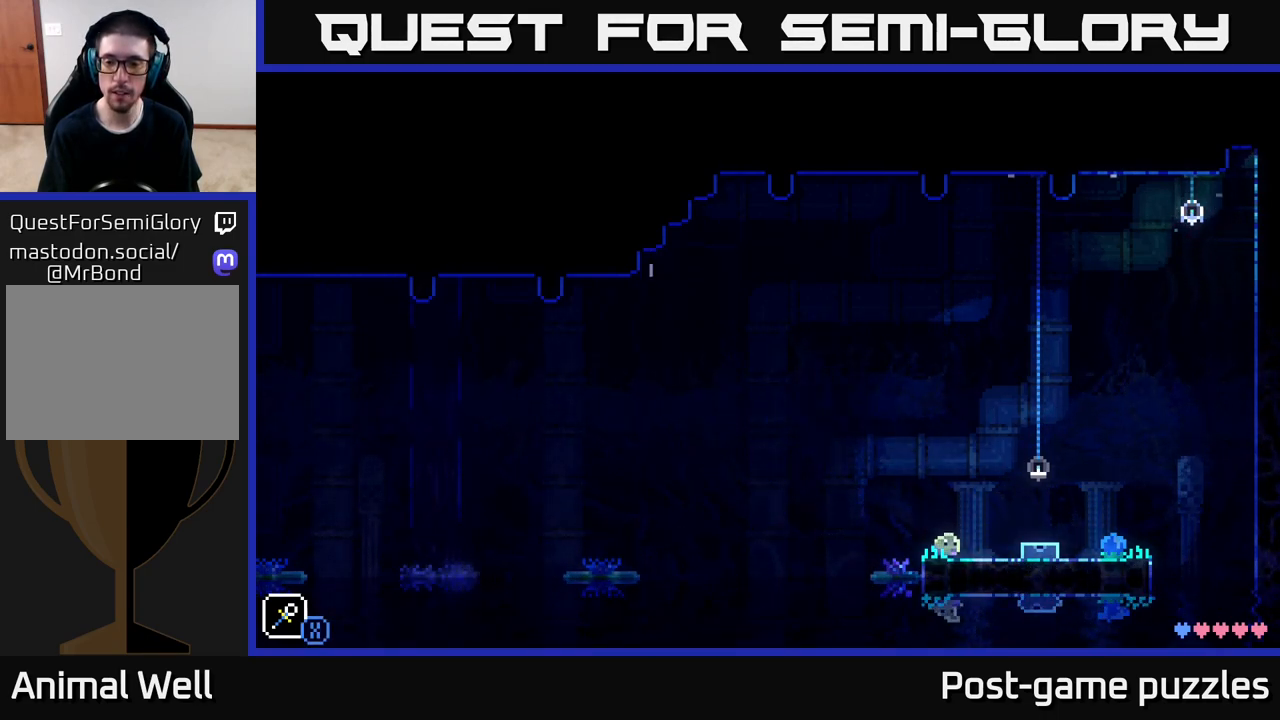
{"buttons": [], "left_stick": "right", "right_stick": "center", "events": []}
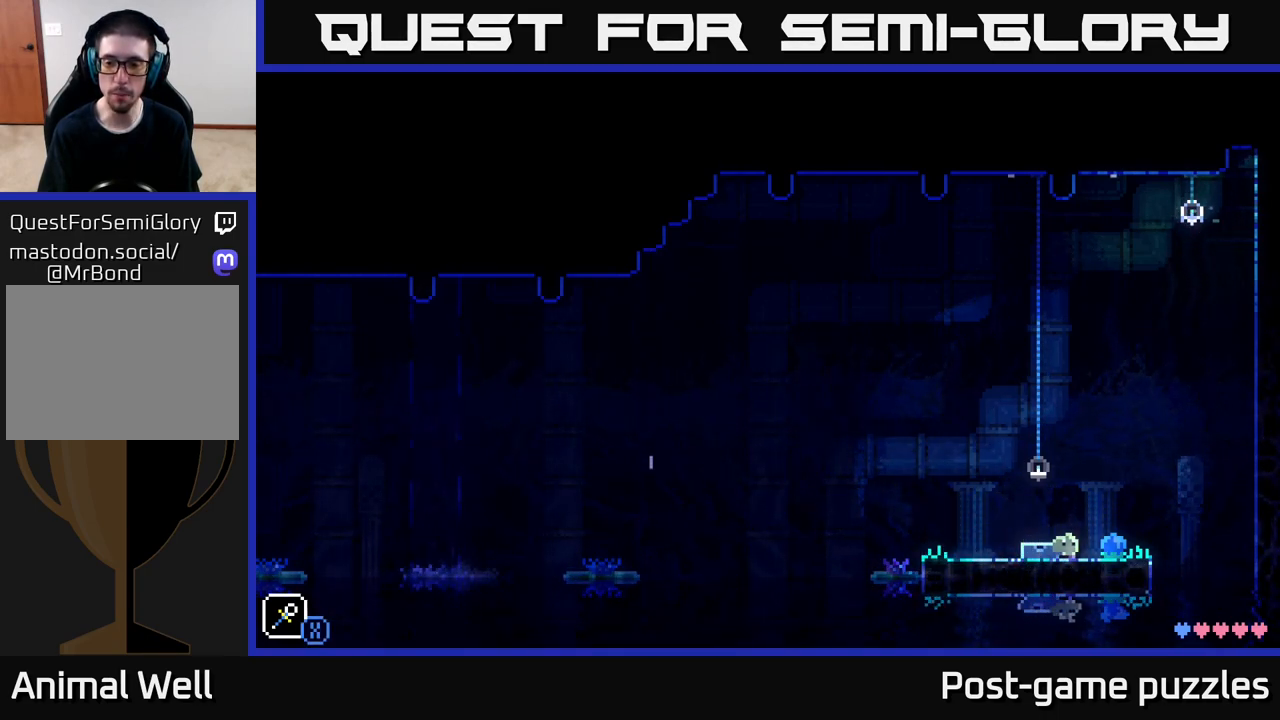
{"buttons": [], "left_stick": "left", "right_stick": "center", "events": [[217, "B", "down"], [250, "left_stick", "left"], [283, "B", "up"]]}
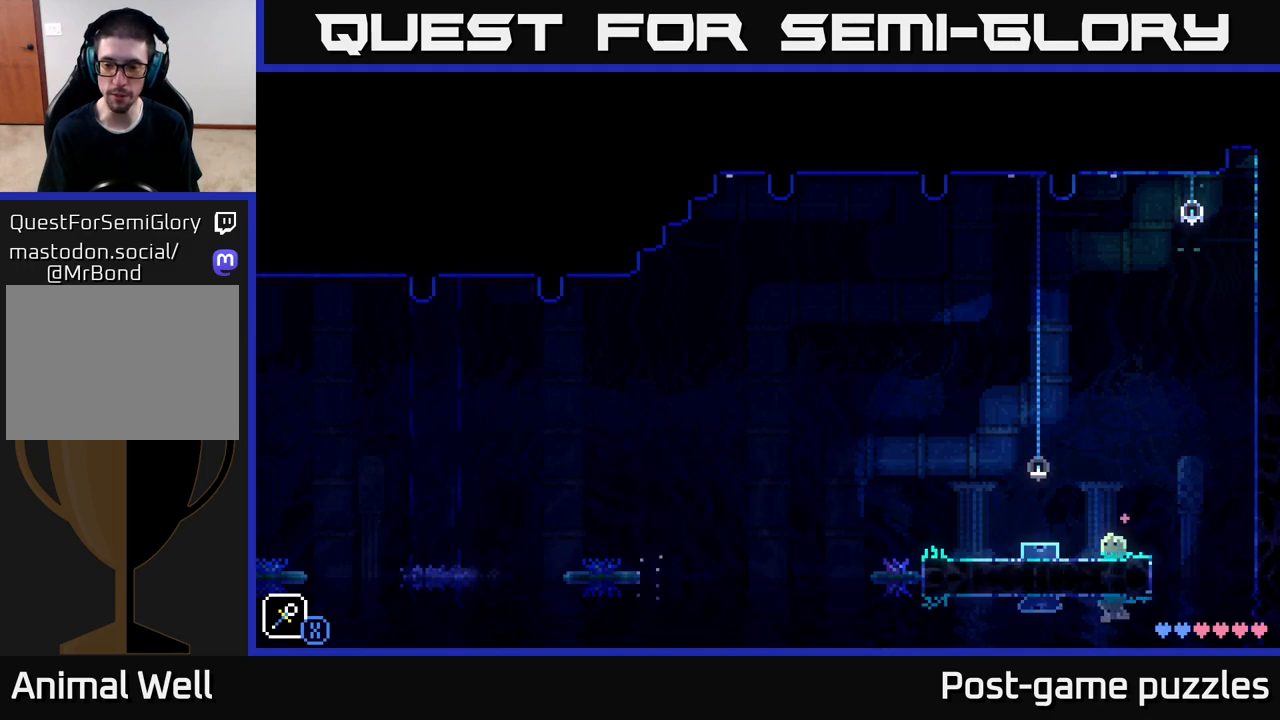
{"buttons": [], "left_stick": "center", "right_stick": "center", "events": [[350, "left_stick", "center"]]}
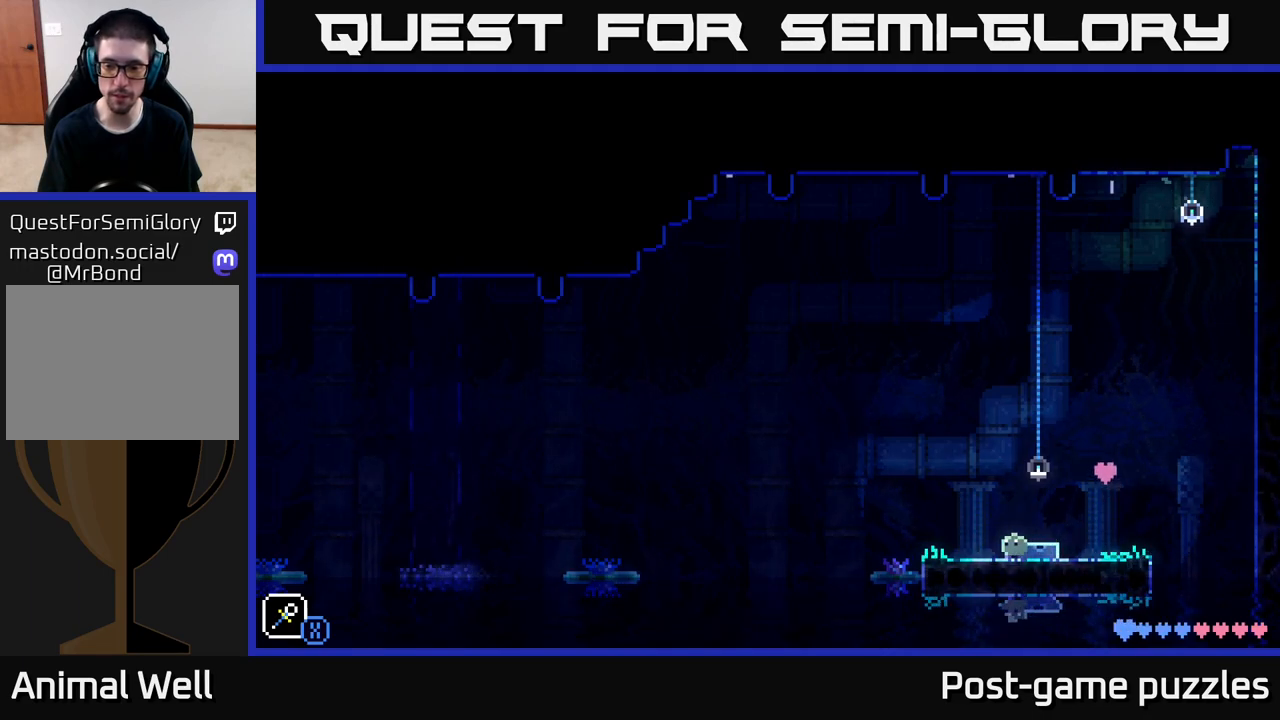
{"buttons": [], "left_stick": "center", "right_stick": "center", "events": []}
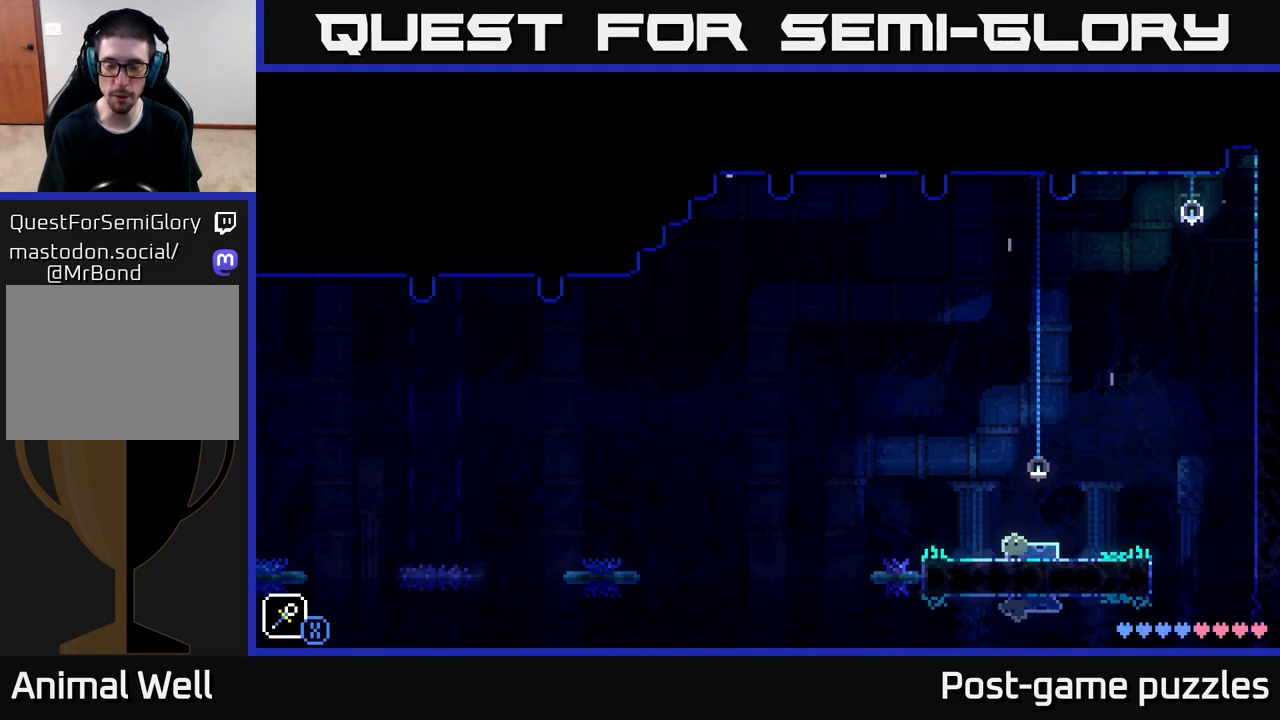
{"buttons": [], "left_stick": "right", "right_stick": "center", "events": [[150, "left_stick", "right"]]}